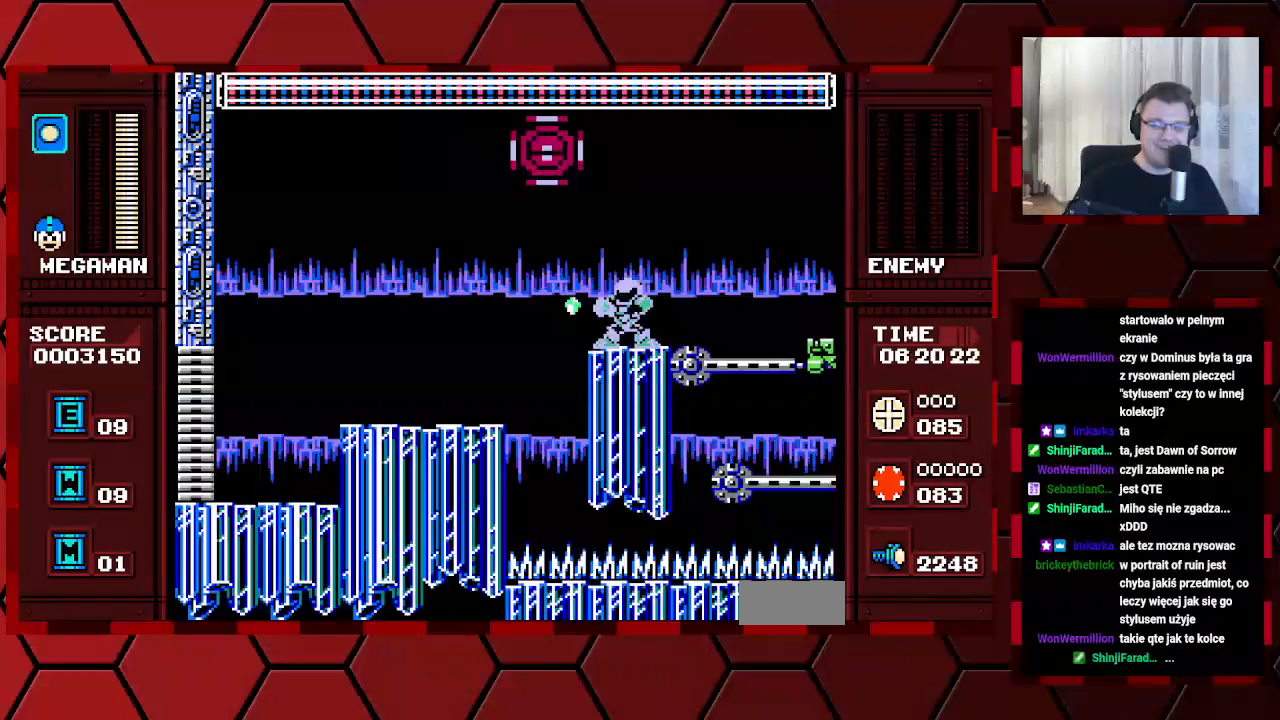
Gameplay with a controller (Xbox layout); each line is a JSON object with the inputs held at the frame after it. "events" lists button and stick changes between this image and that frame as [ms after this image, input, new state], when the widget could be followed in between. Not read: HOME L2 L3 R2 R3.
{"buttons": ["DPAD_RIGHT"], "events": [[367, "DPAD_RIGHT", "down"]]}
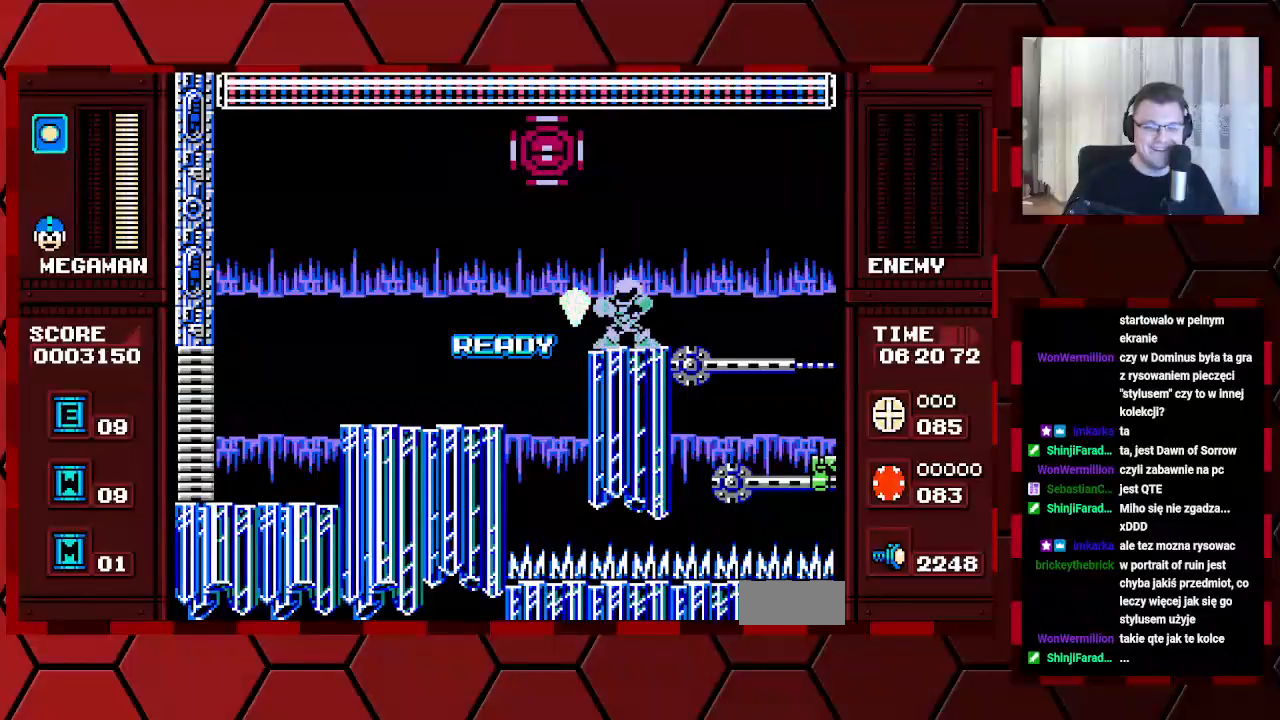
{"buttons": ["DPAD_RIGHT"], "events": [[333, "DPAD_RIGHT", "up"], [483, "DPAD_RIGHT", "down"]]}
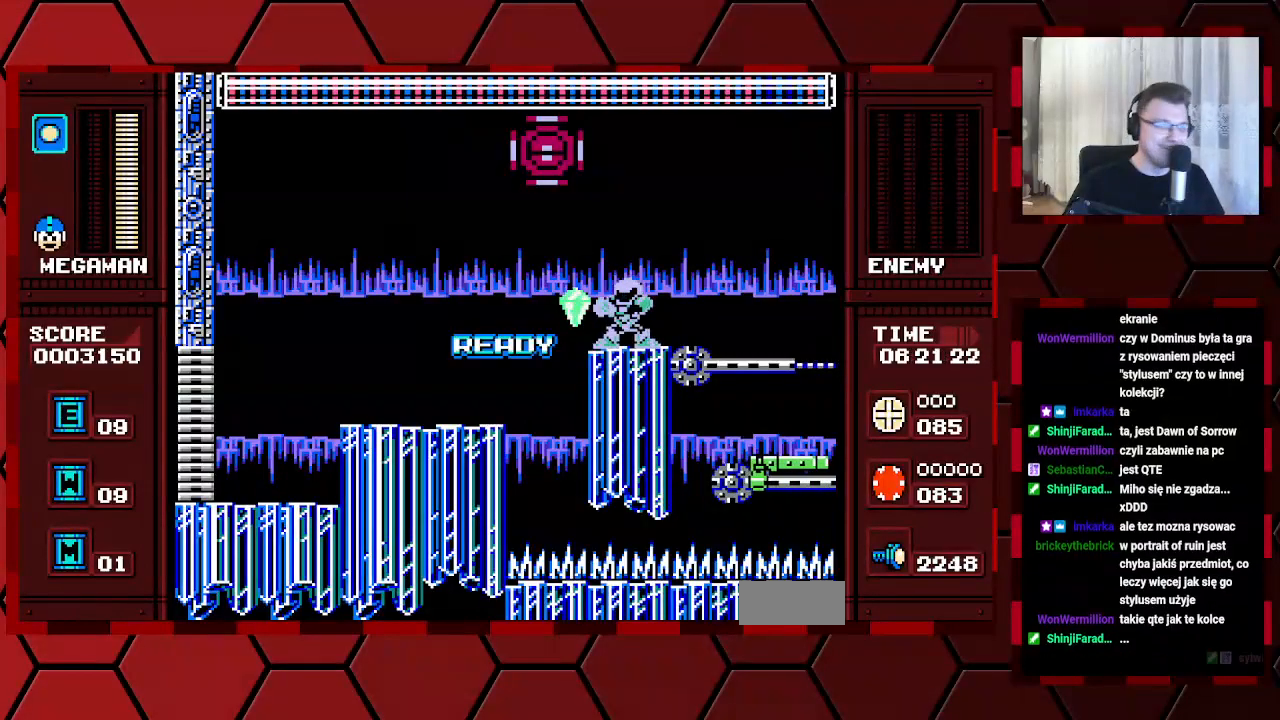
{"buttons": [], "events": [[267, "DPAD_RIGHT", "up"]]}
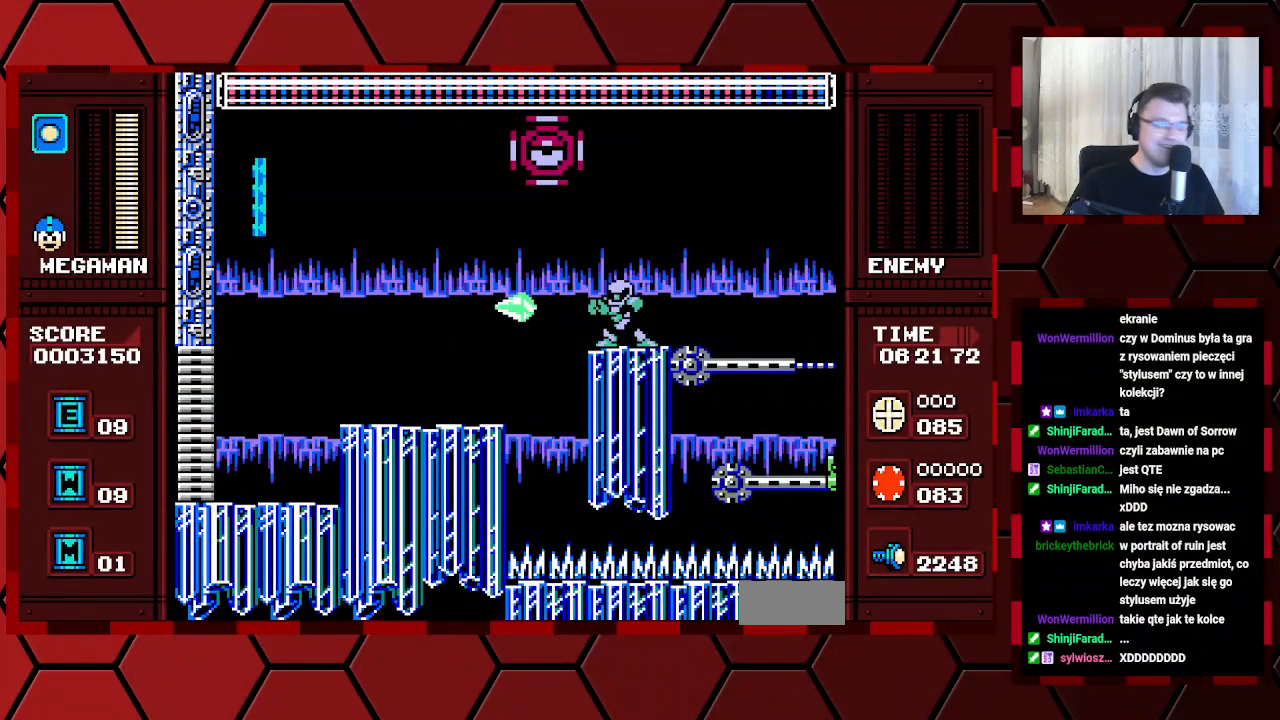
{"buttons": ["DPAD_RIGHT"], "events": [[433, "DPAD_RIGHT", "down"]]}
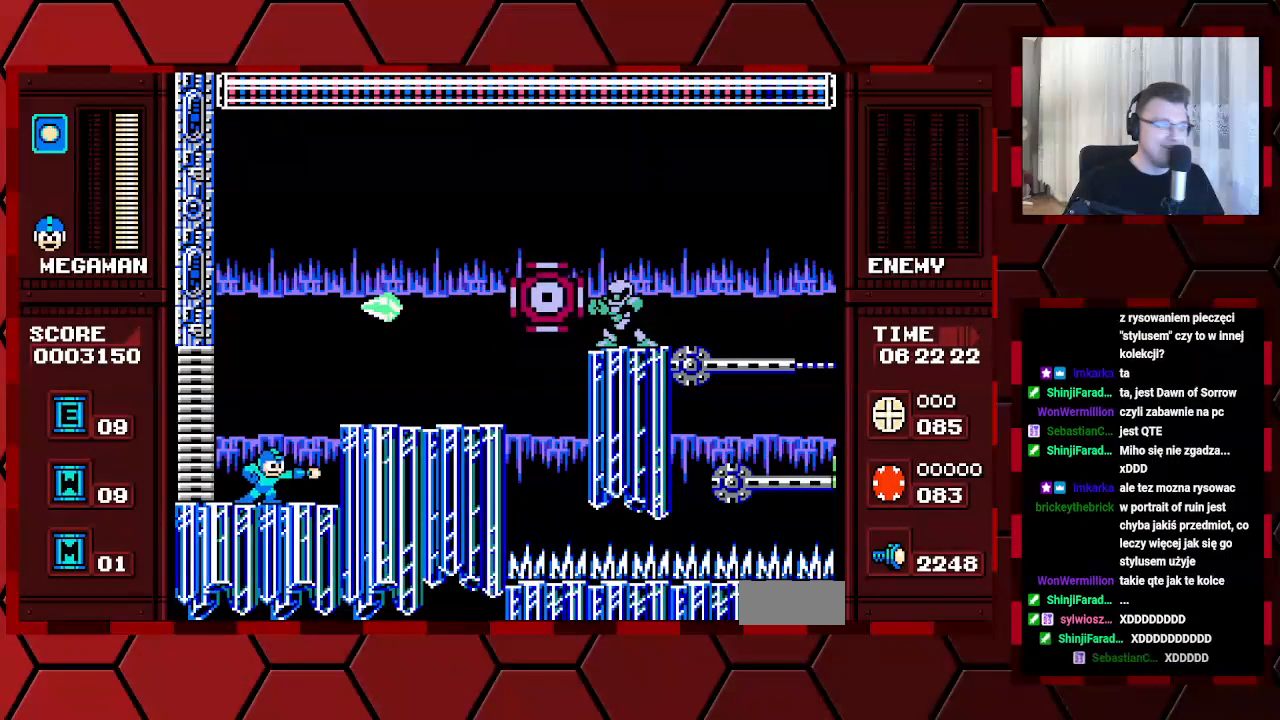
{"buttons": [], "events": [[500, "DPAD_RIGHT", "up"]]}
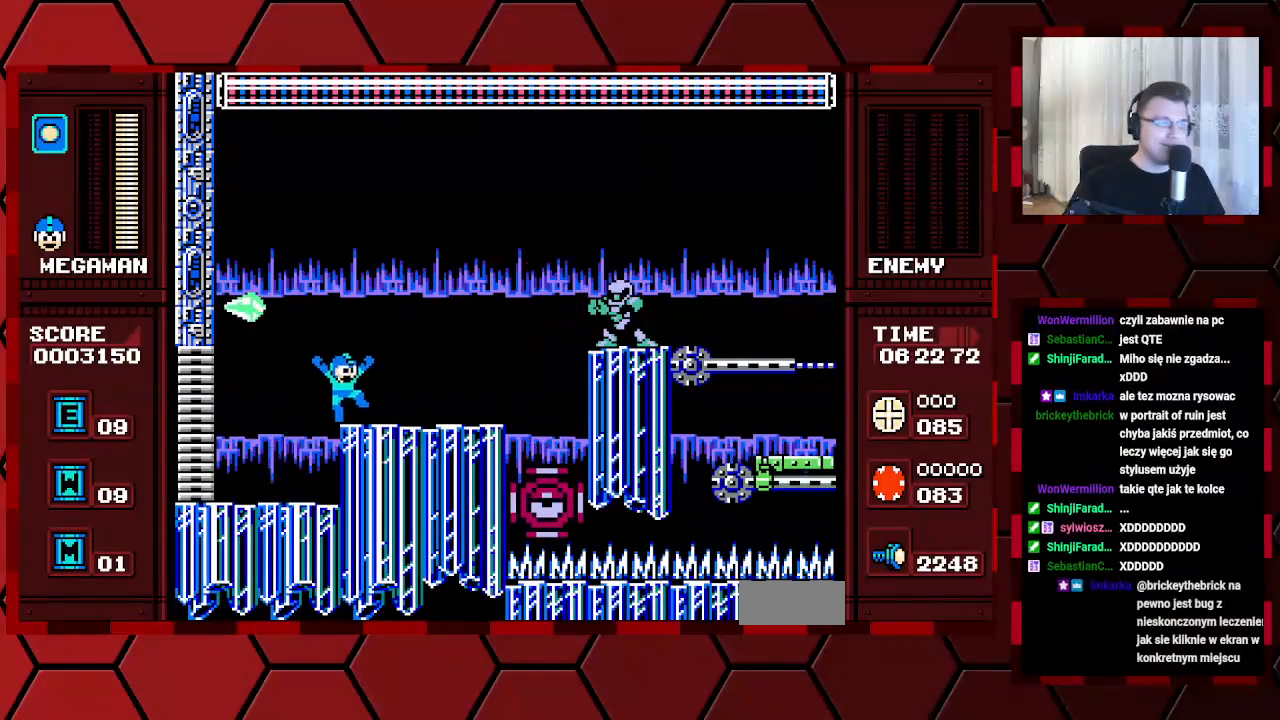
{"buttons": ["DPAD_RIGHT"], "events": [[83, "DPAD_LEFT", "down"], [383, "DPAD_LEFT", "up"], [450, "DPAD_RIGHT", "down"]]}
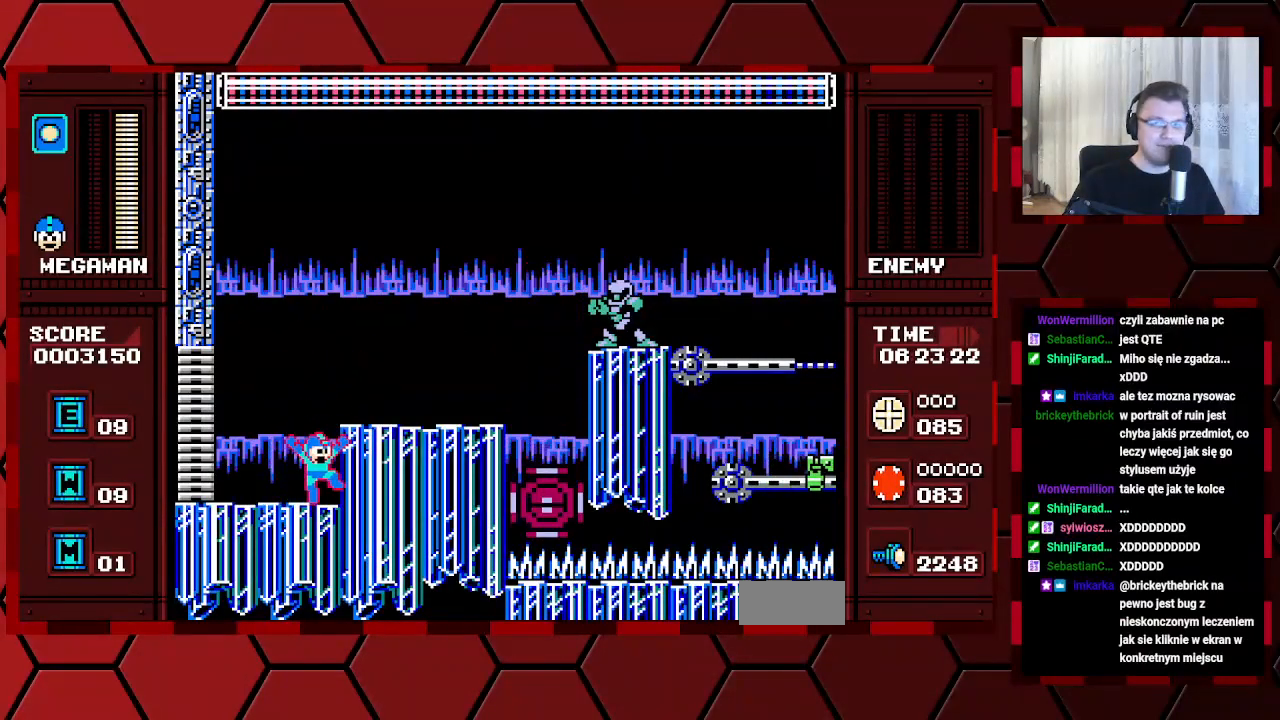
{"buttons": [], "events": [[67, "DPAD_RIGHT", "up"]]}
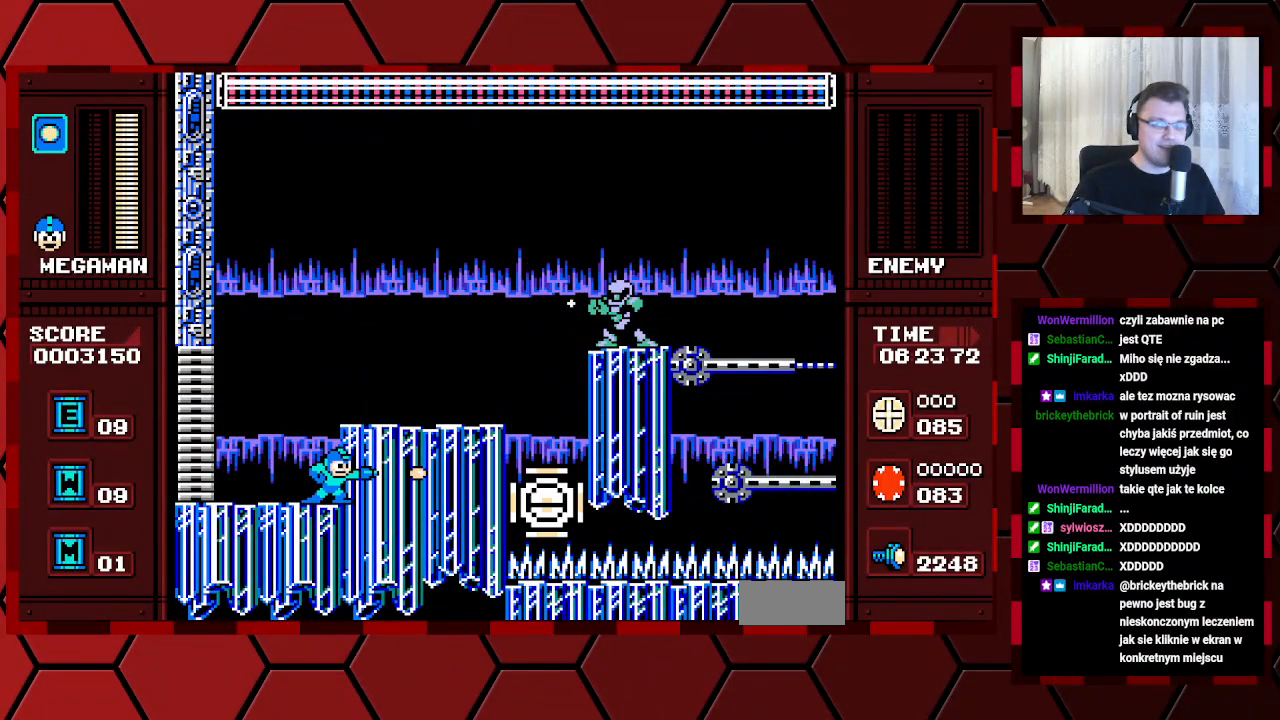
{"buttons": [], "events": []}
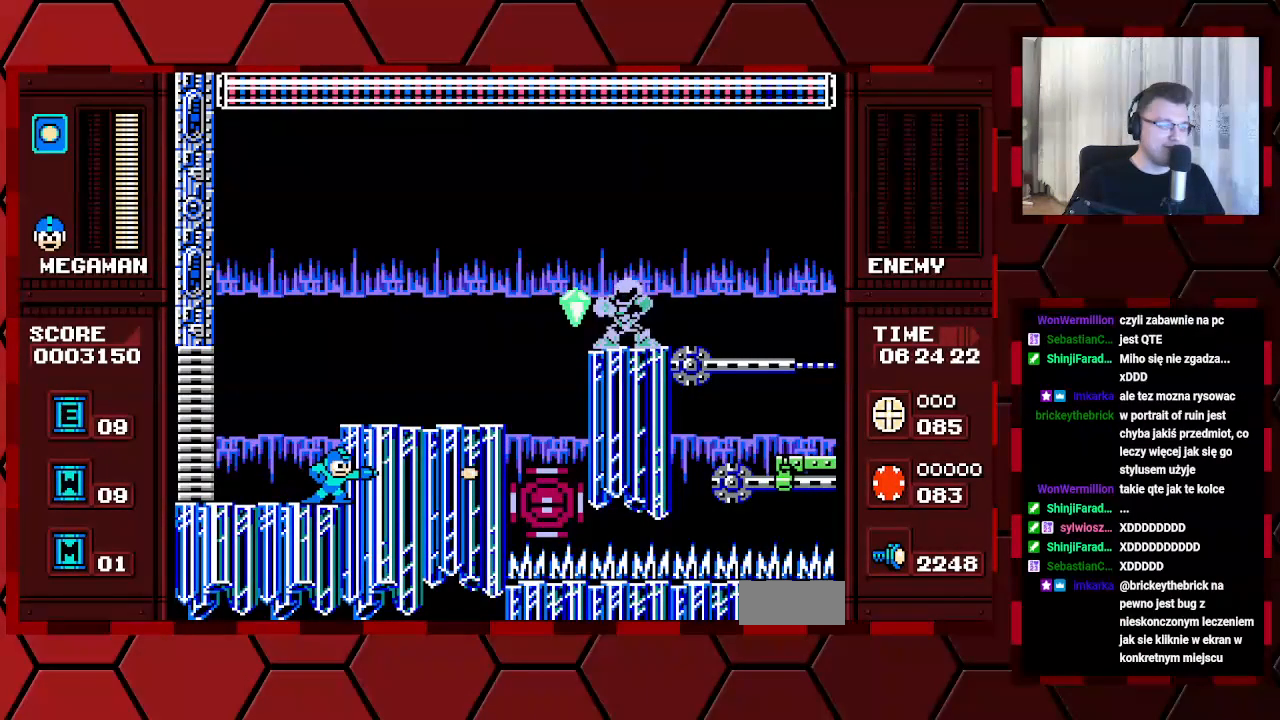
{"buttons": [], "events": []}
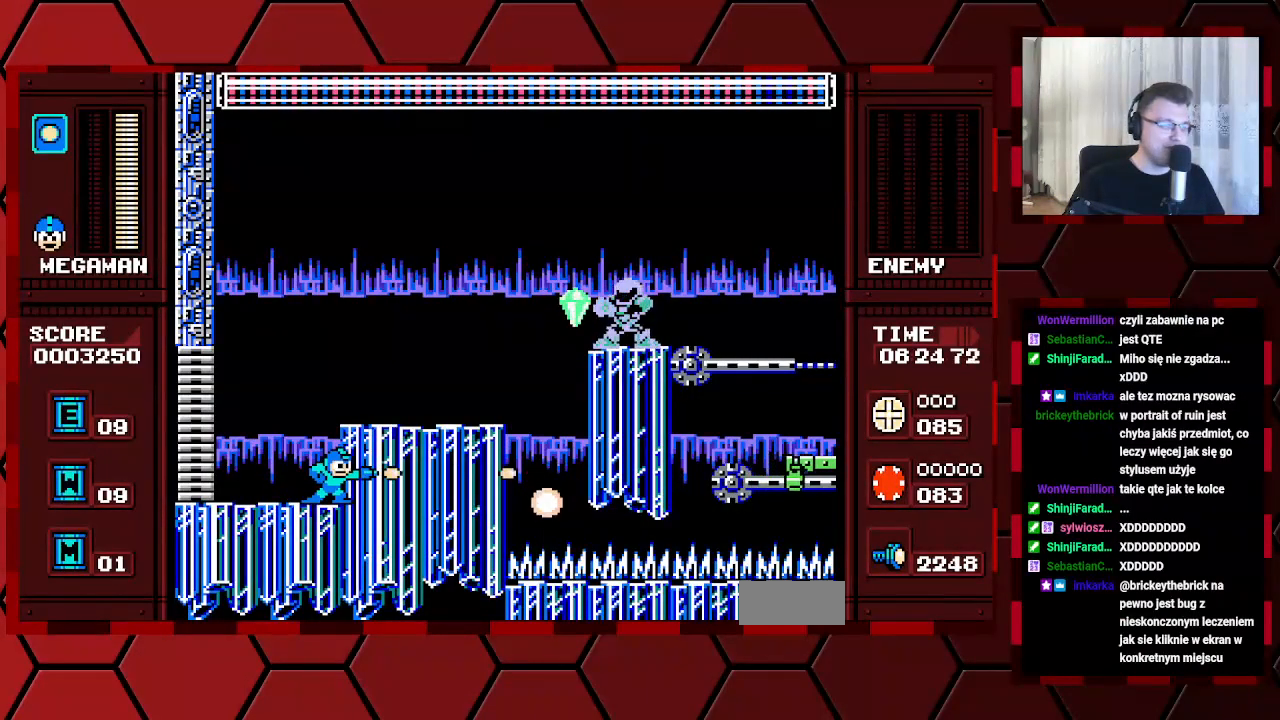
{"buttons": ["DPAD_RIGHT"], "events": [[450, "DPAD_RIGHT", "down"]]}
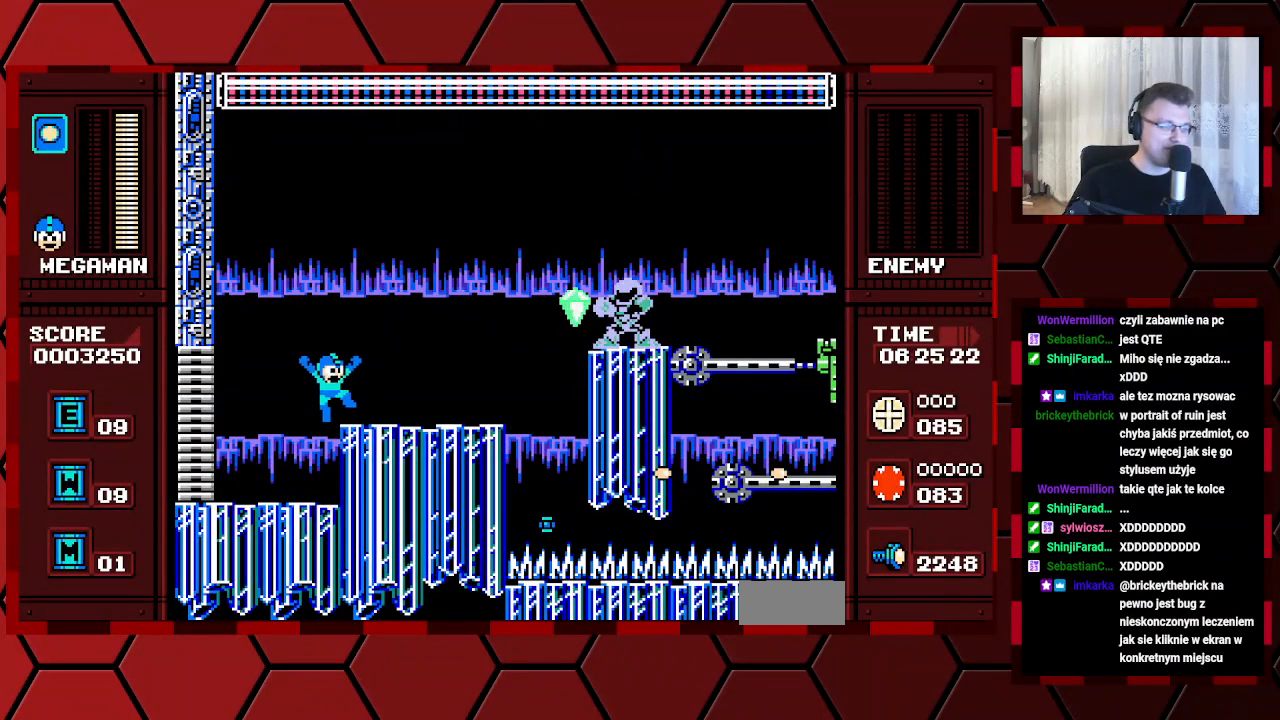
{"buttons": ["DPAD_RIGHT"], "events": []}
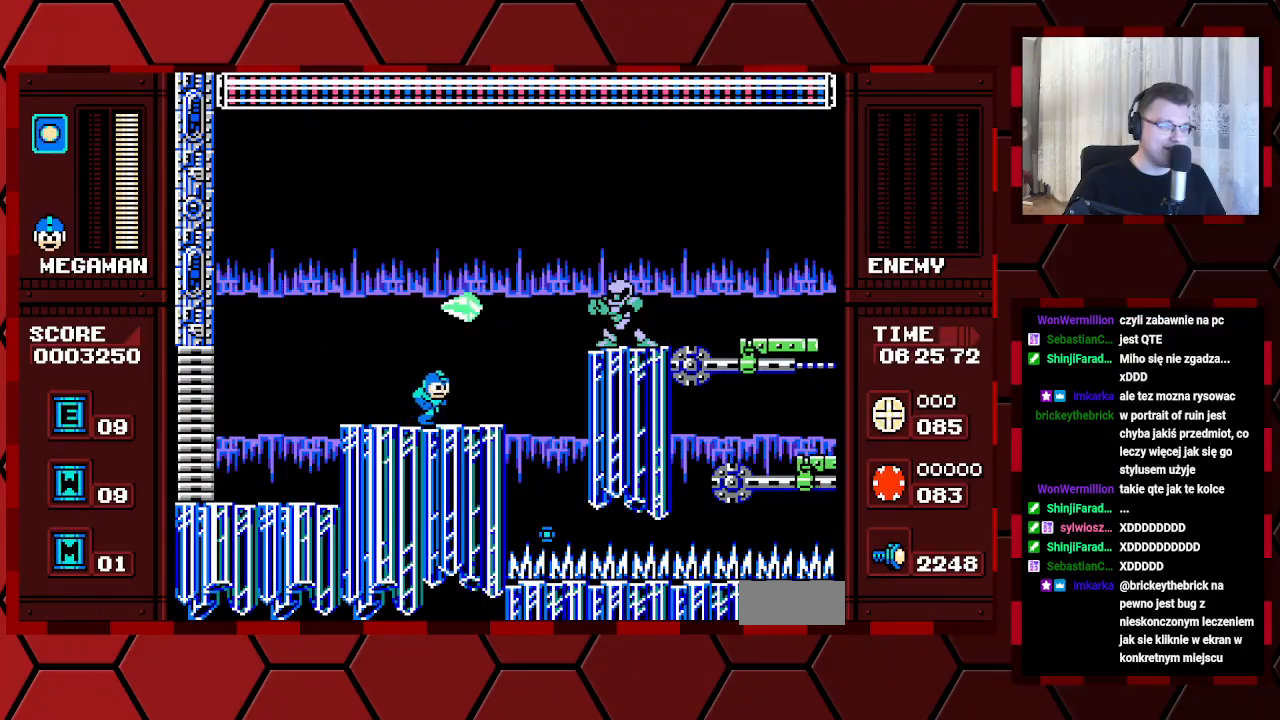
{"buttons": [], "events": [[267, "DPAD_RIGHT", "up"]]}
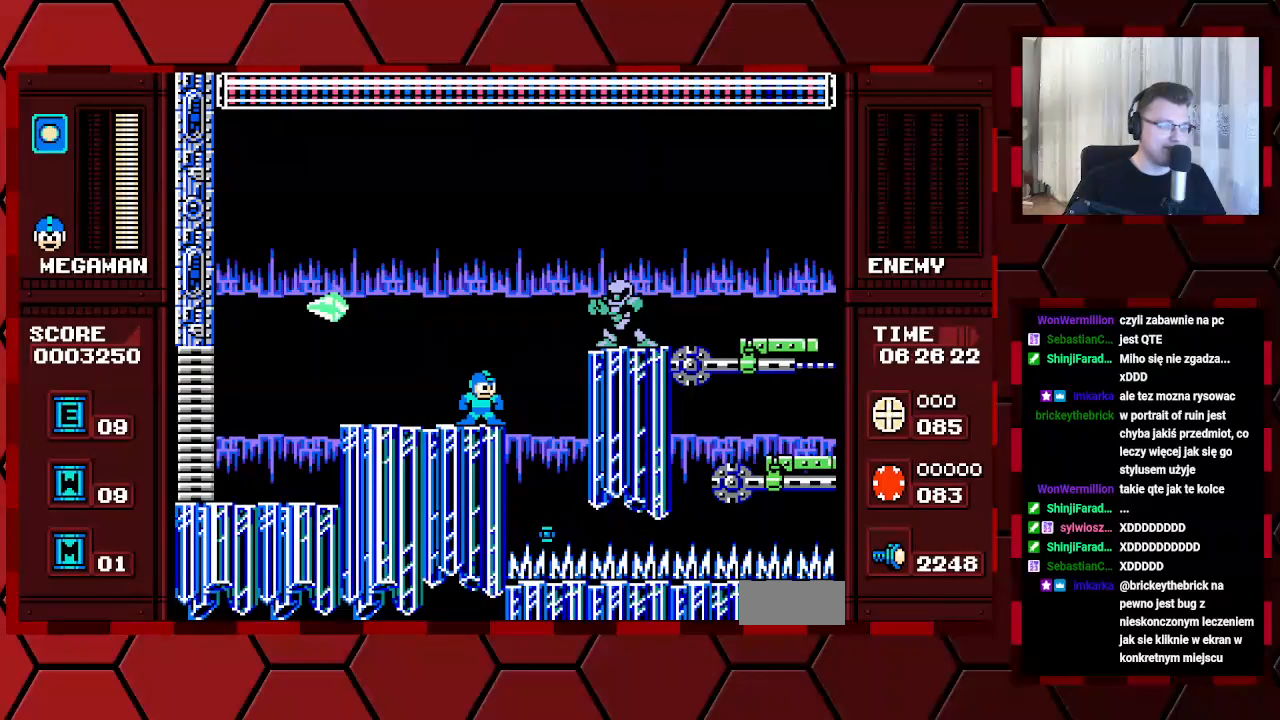
{"buttons": [], "events": []}
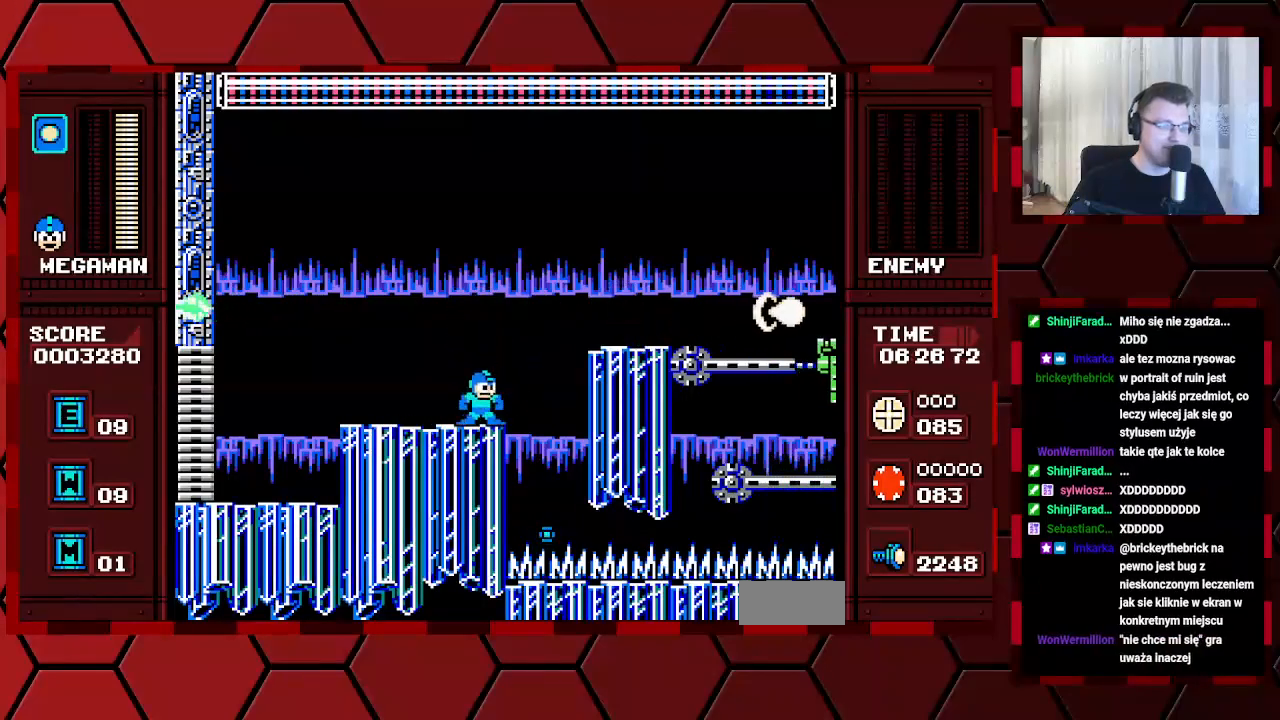
{"buttons": ["DPAD_RIGHT"], "events": [[17, "DPAD_RIGHT", "down"]]}
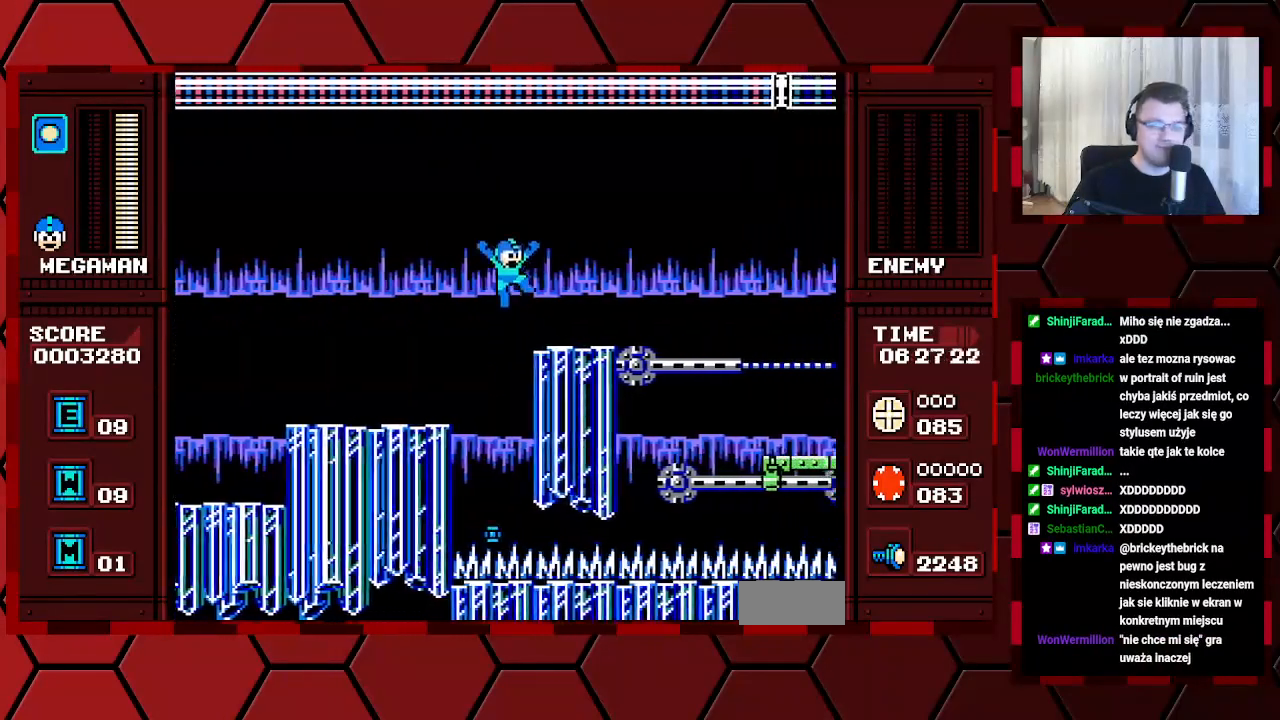
{"buttons": ["B"], "events": [[200, "L1", "down"], [333, "L1", "up"], [367, "B", "down"], [383, "DPAD_RIGHT", "up"]]}
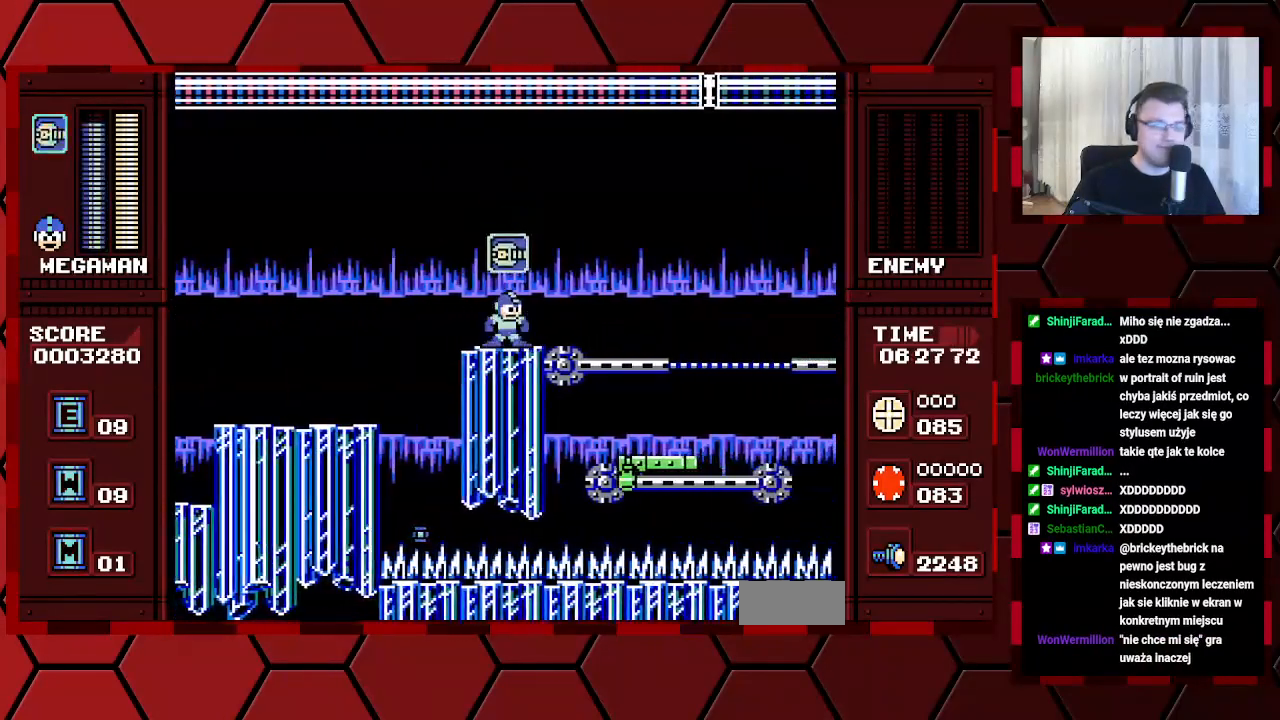
{"buttons": [], "events": [[150, "B", "up"], [183, "DPAD_RIGHT", "down"], [333, "B", "down"], [350, "DPAD_RIGHT", "up"], [500, "B", "up"]]}
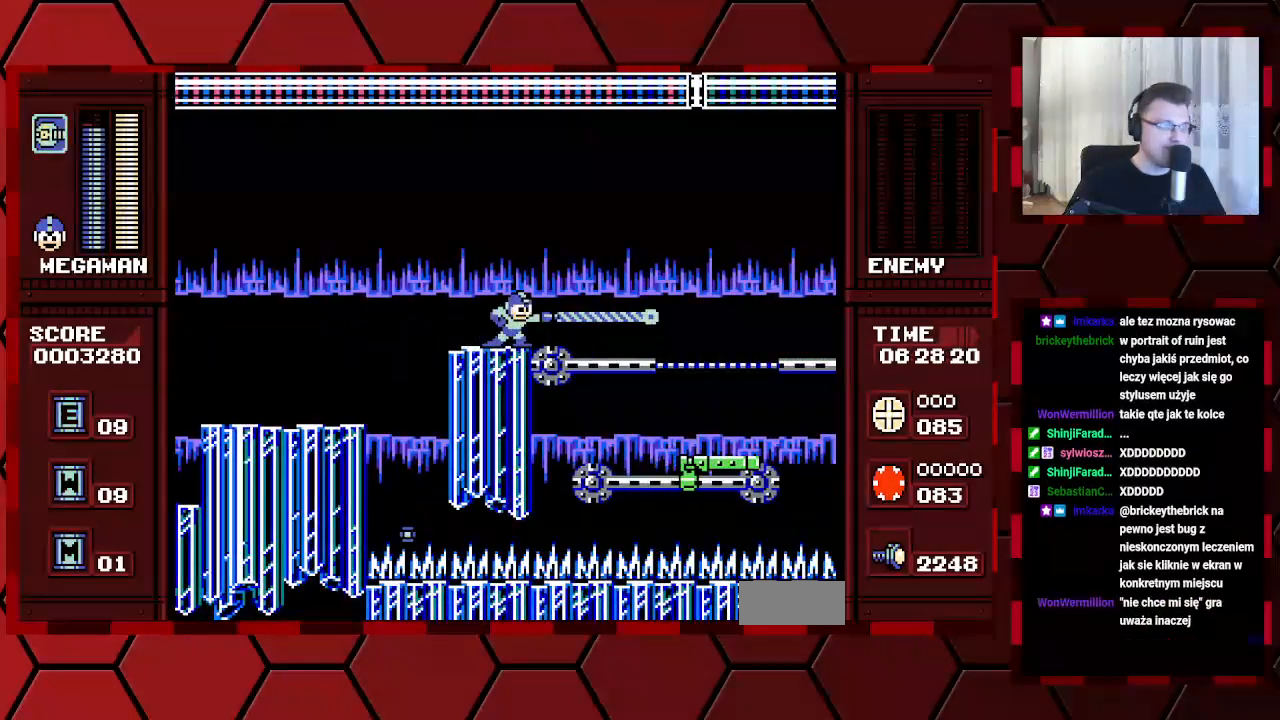
{"buttons": ["DPAD_RIGHT"], "events": [[417, "DPAD_RIGHT", "down"]]}
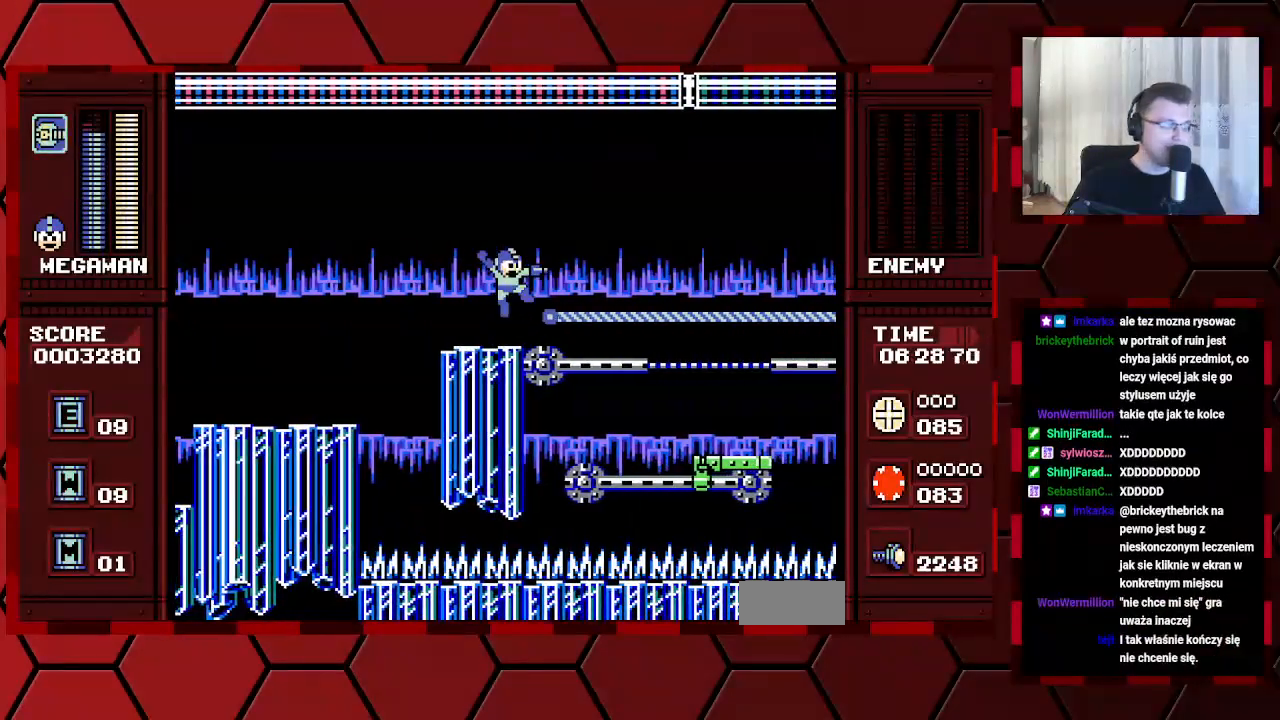
{"buttons": ["DPAD_RIGHT"], "events": []}
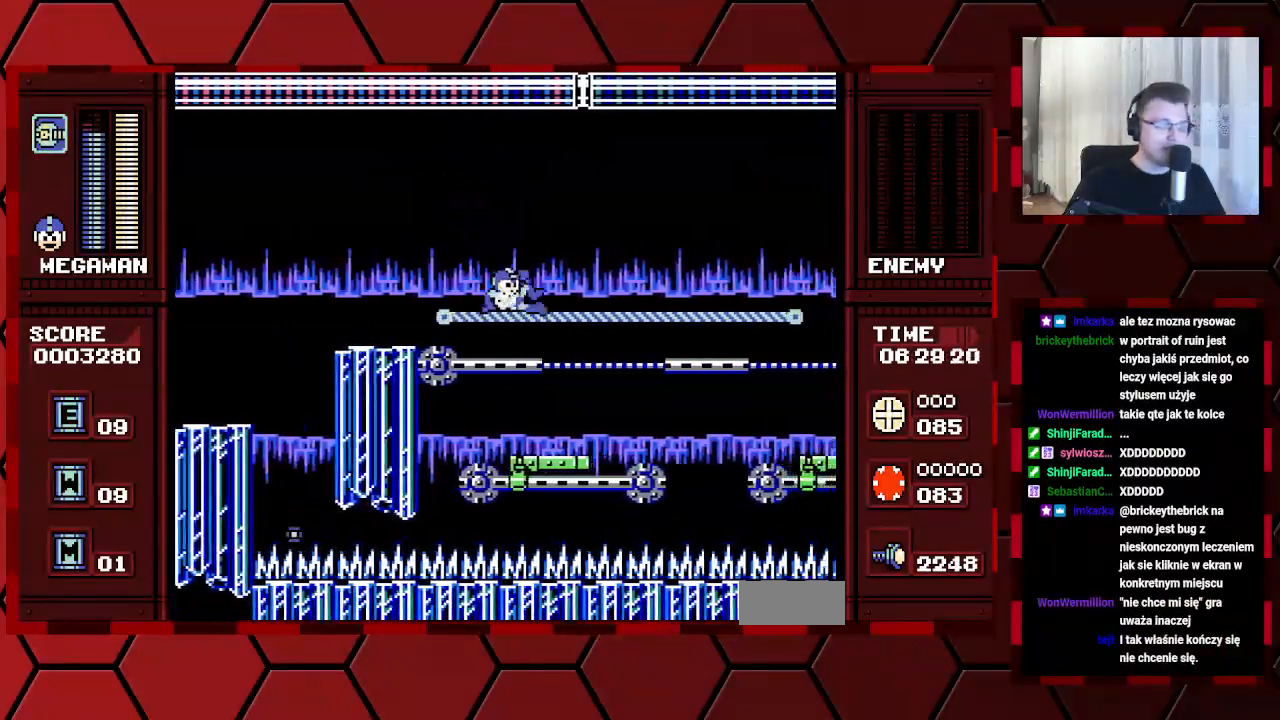
{"buttons": ["DPAD_RIGHT"], "events": []}
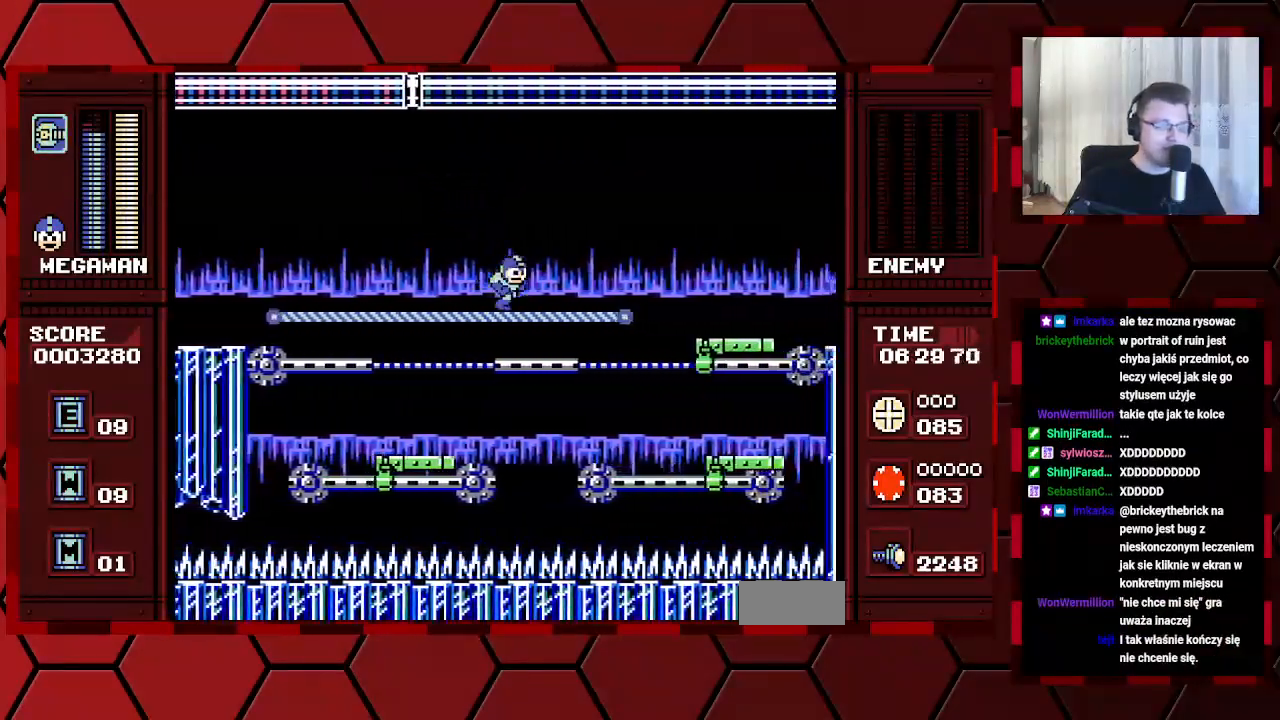
{"buttons": ["DPAD_RIGHT"], "events": [[150, "DPAD_RIGHT", "up"], [300, "DPAD_RIGHT", "down"]]}
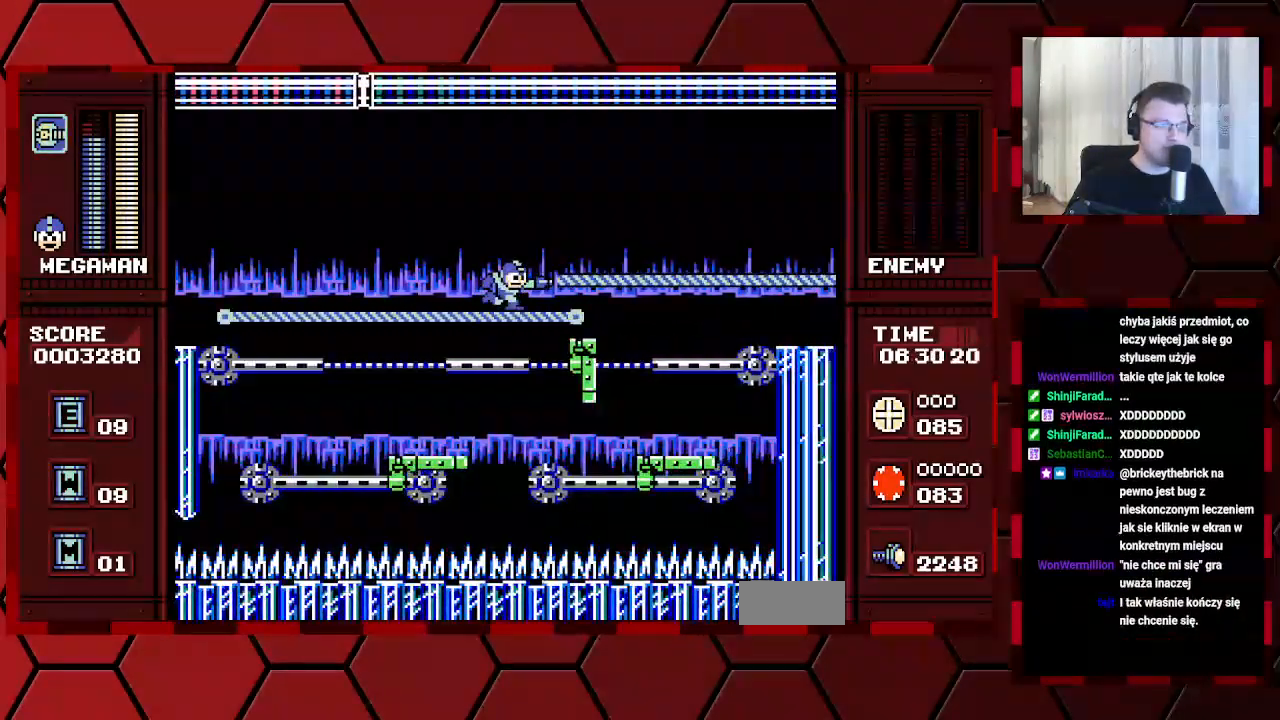
{"buttons": ["DPAD_RIGHT"], "events": []}
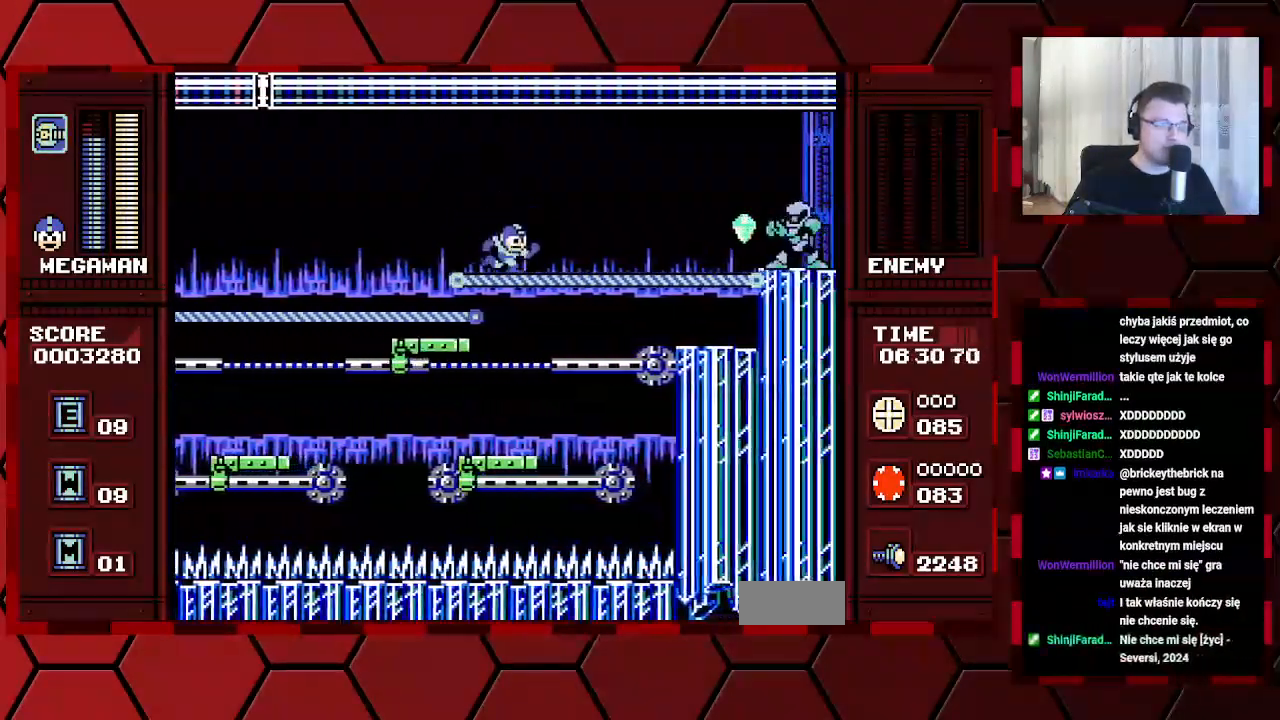
{"buttons": [], "events": [[467, "DPAD_RIGHT", "up"]]}
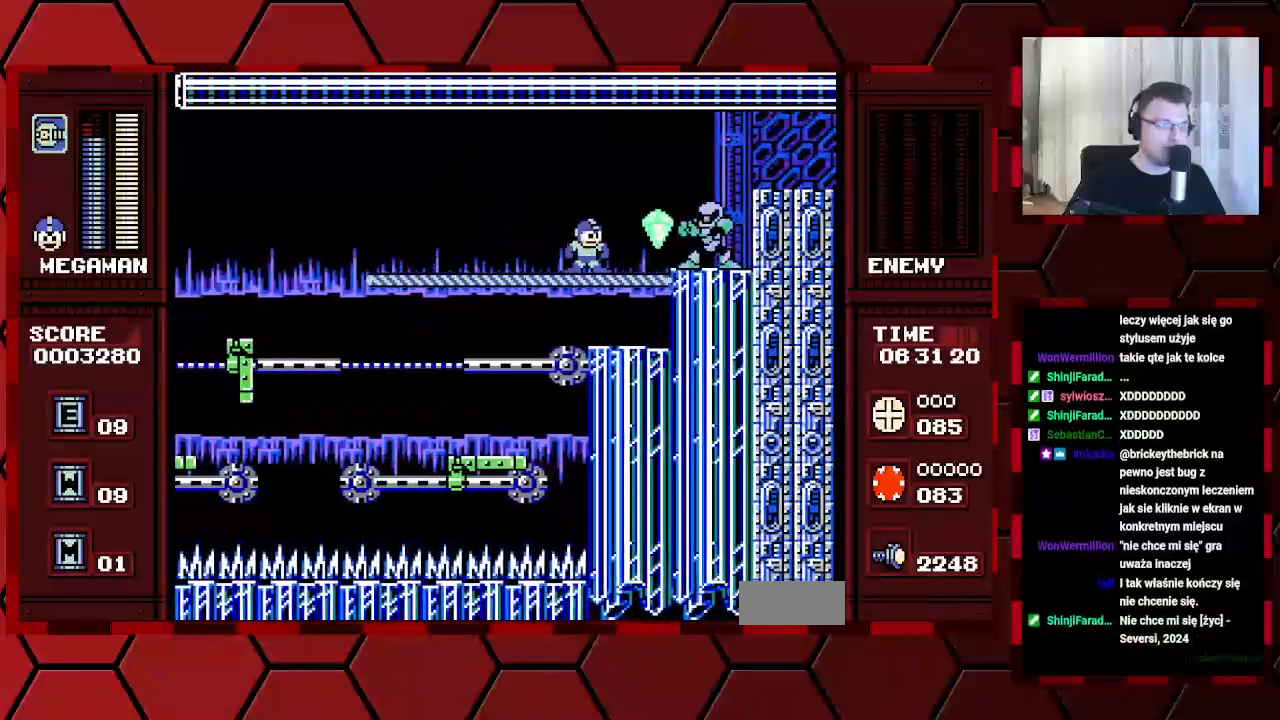
{"buttons": ["DPAD_LEFT"], "events": [[33, "DPAD_LEFT", "down"]]}
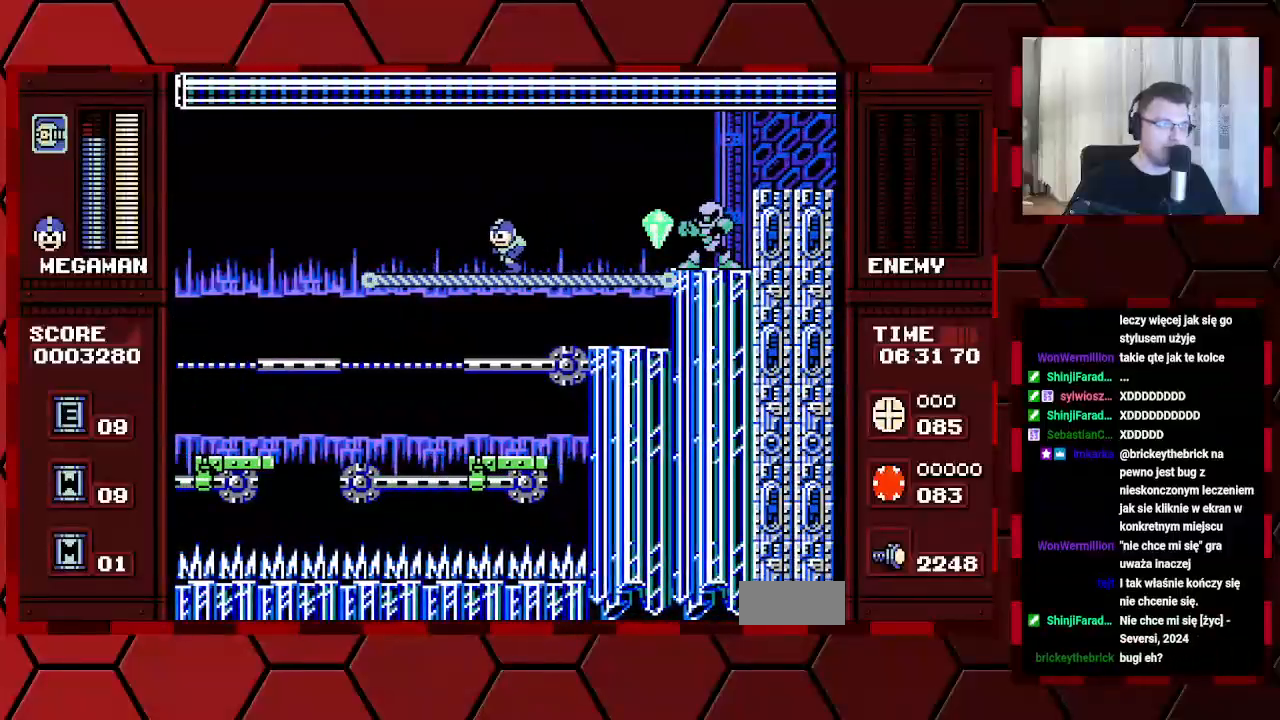
{"buttons": ["DPAD_RIGHT"], "events": [[33, "DPAD_LEFT", "up"], [400, "DPAD_RIGHT", "down"]]}
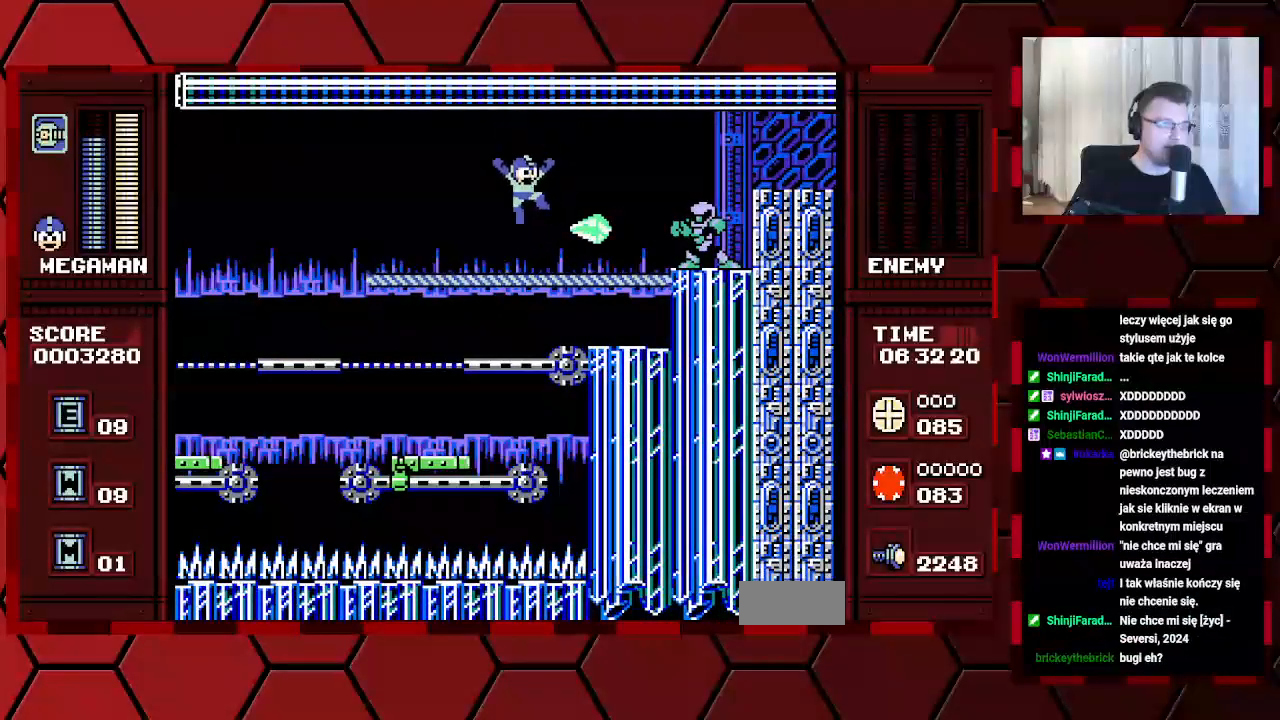
{"buttons": ["L1"], "events": [[400, "DPAD_RIGHT", "up"], [483, "L1", "down"]]}
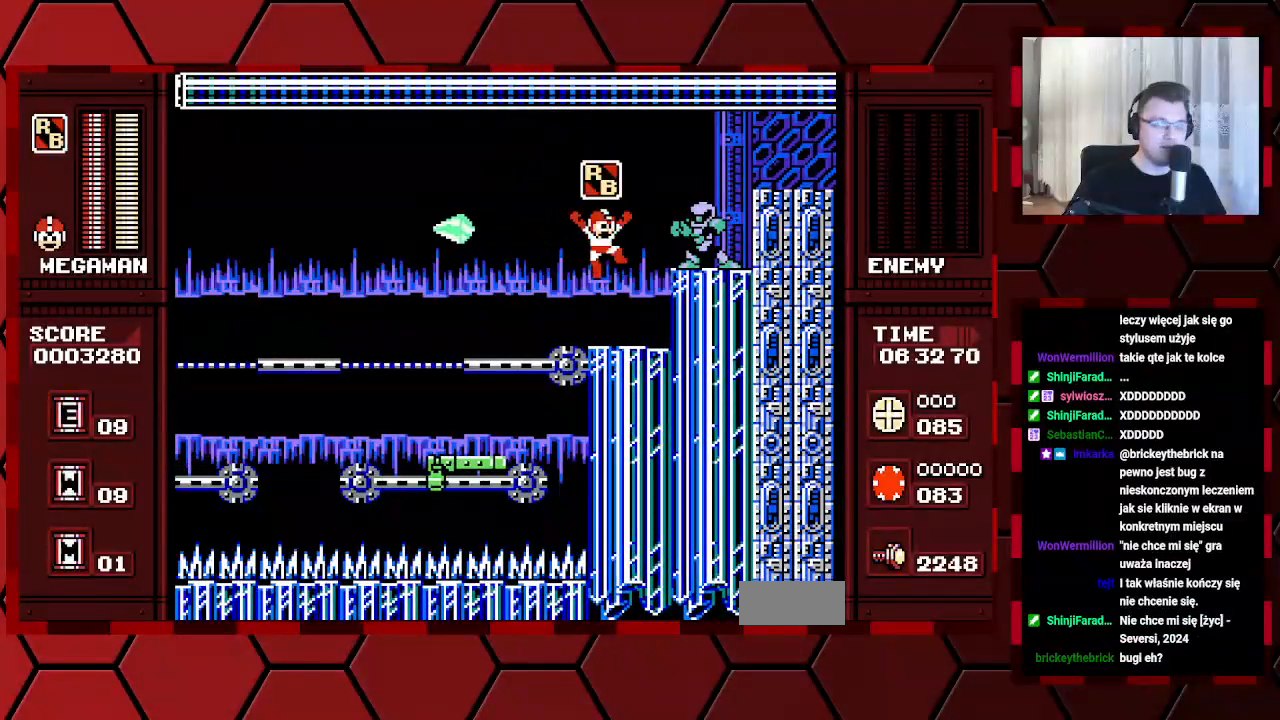
{"buttons": [], "events": [[33, "R1", "down"], [83, "L1", "up"], [100, "DPAD_RIGHT", "down"], [100, "R1", "up"], [367, "DPAD_RIGHT", "up"]]}
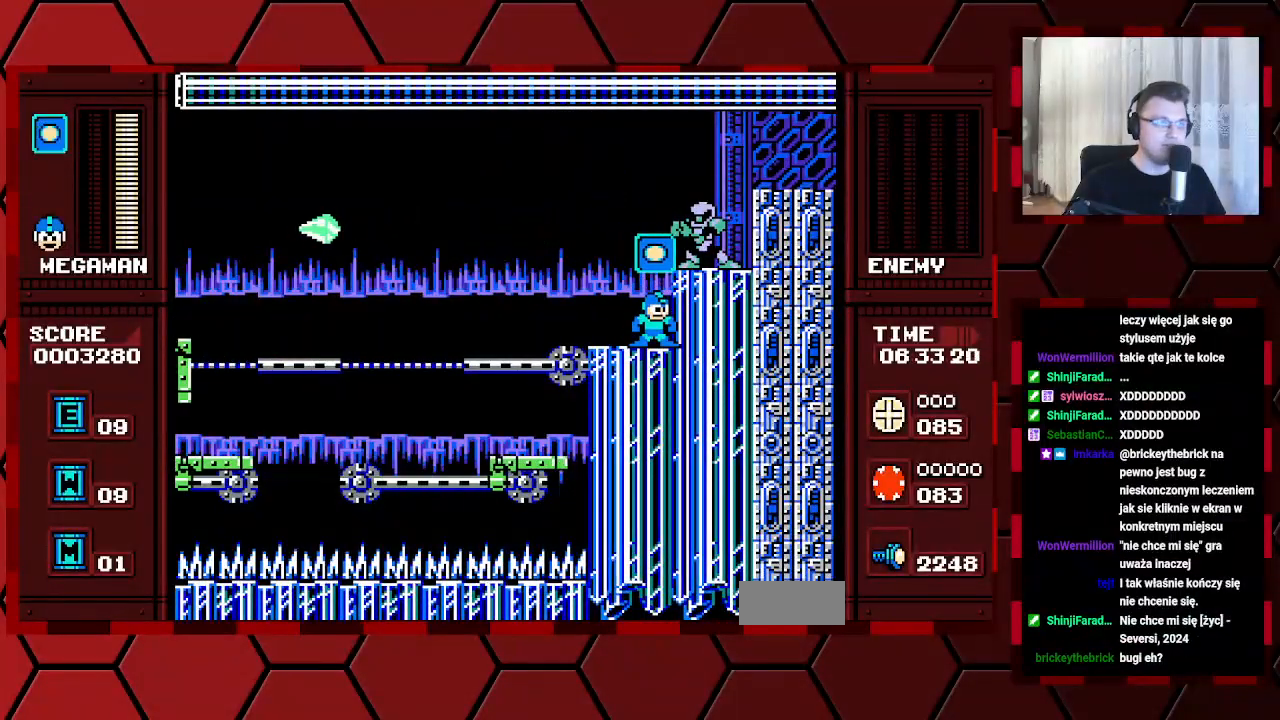
{"buttons": ["DPAD_LEFT"], "events": [[383, "DPAD_LEFT", "down"]]}
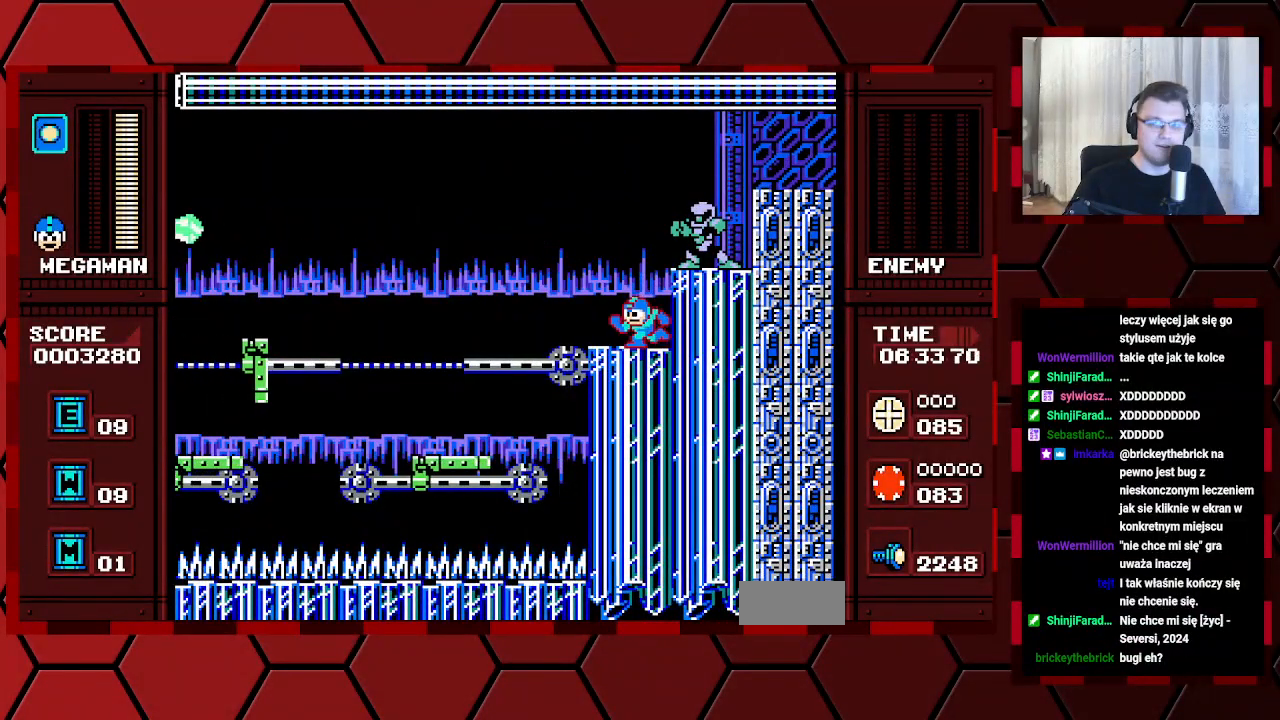
{"buttons": [], "events": [[33, "DPAD_LEFT", "up"], [117, "DPAD_RIGHT", "down"], [200, "DPAD_RIGHT", "up"]]}